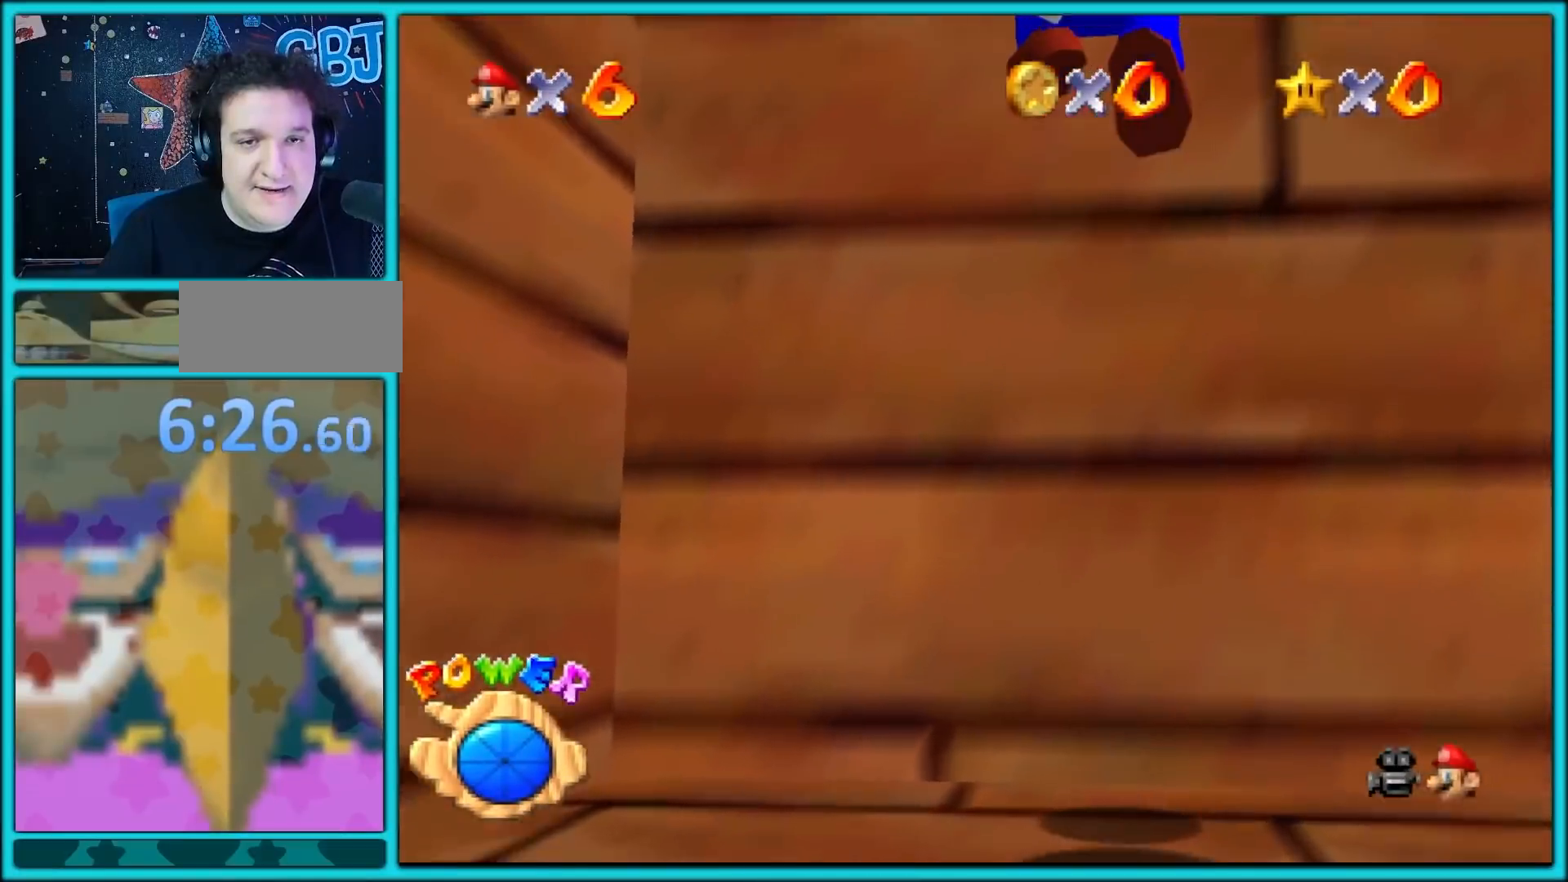
Gameplay with a controller (Nintendo layout); each line is a JSON object with the inputs held at the frame after it. "button_events" lists button changes between this image and that frame as [ms after this image, input, new state], when the widget could be followed in between (sticks are given only as held states). Not read: L3 R3.
{"buttons": [], "left_stick": "right", "button_events": [[133, "R1", "up"], [133, "Z", "up"], [300, "A", "up"]]}
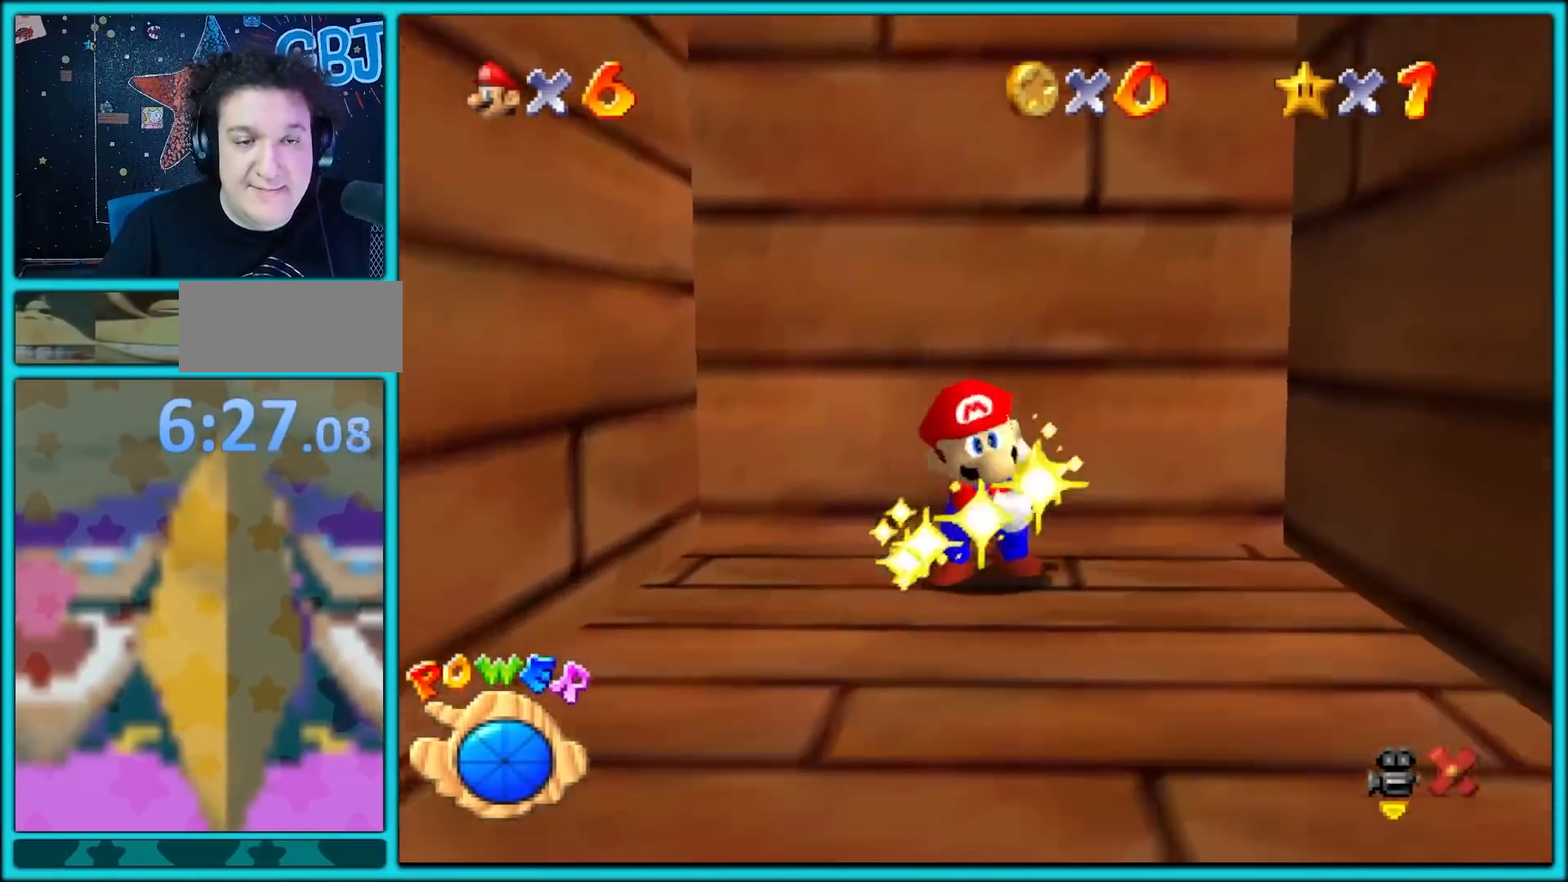
{"buttons": [], "left_stick": "right", "button_events": []}
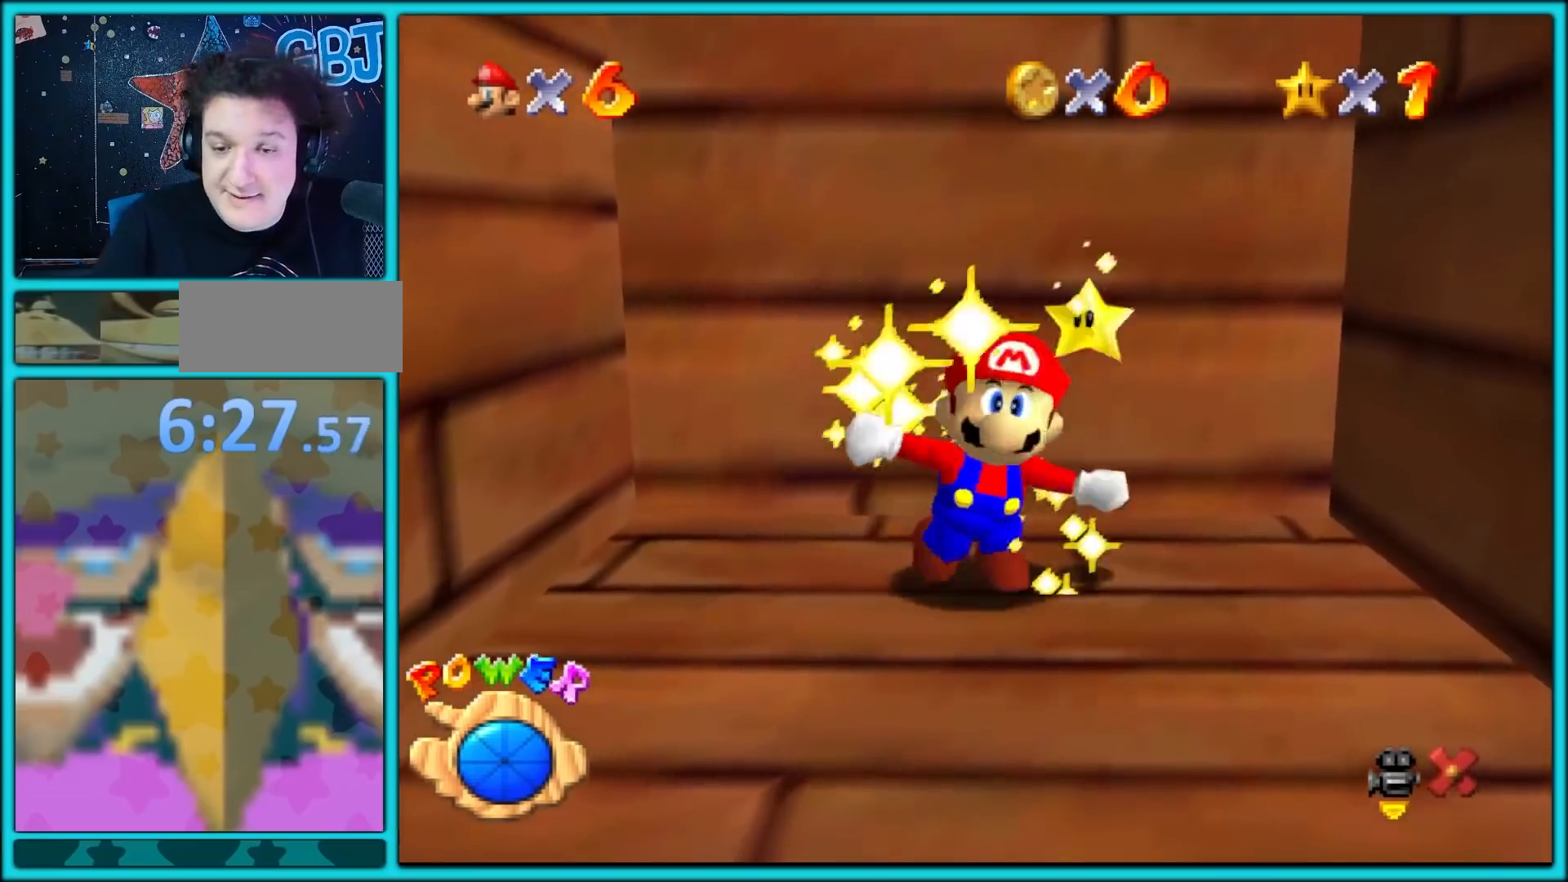
{"buttons": [], "left_stick": "right", "button_events": []}
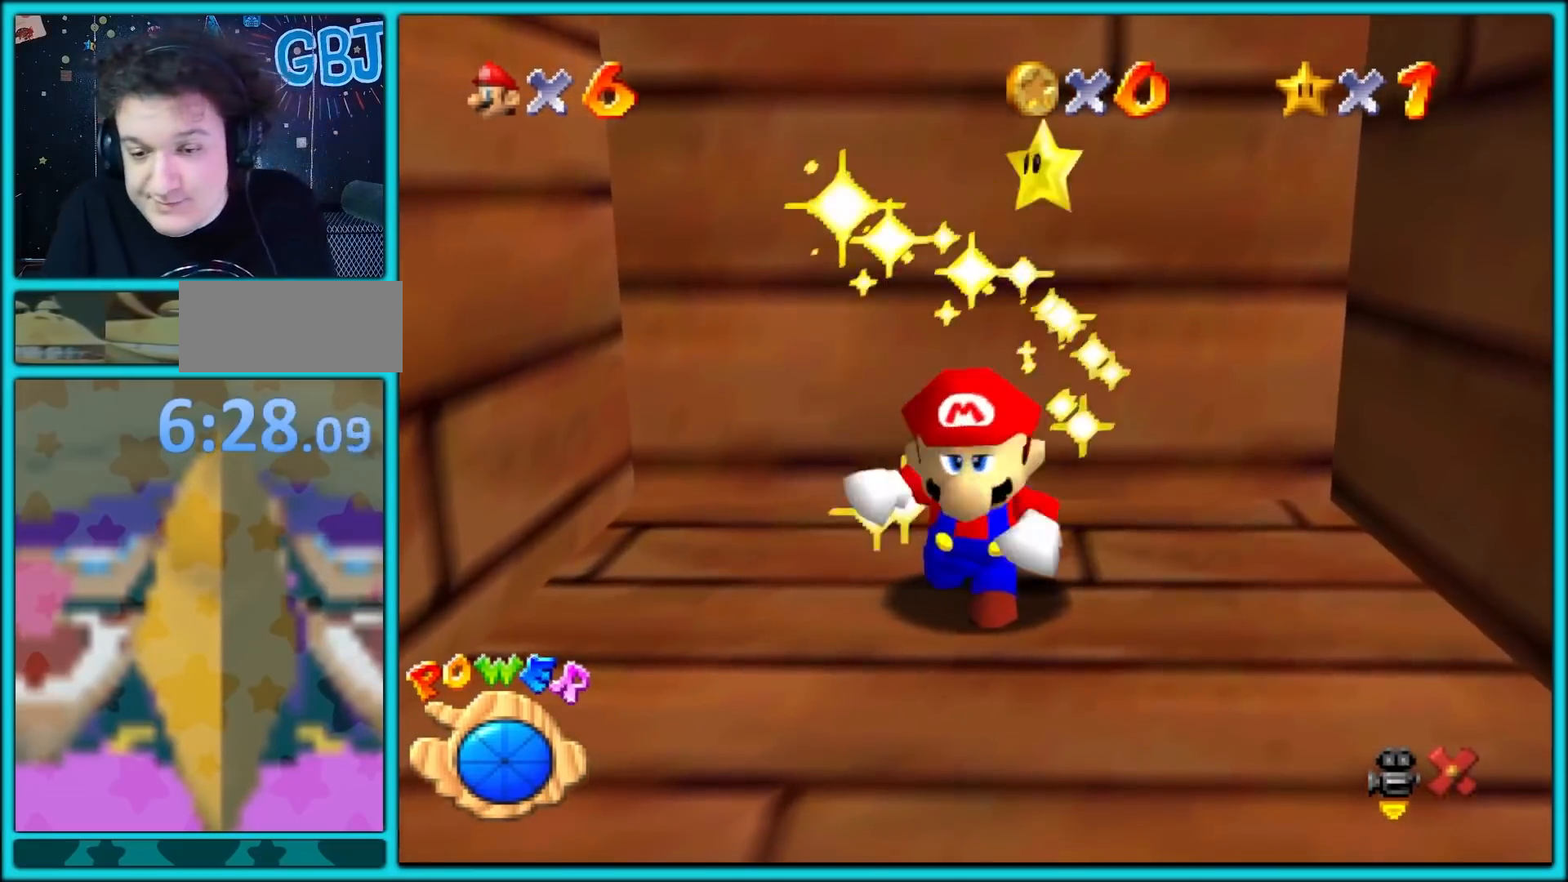
{"buttons": [], "left_stick": "down", "button_events": []}
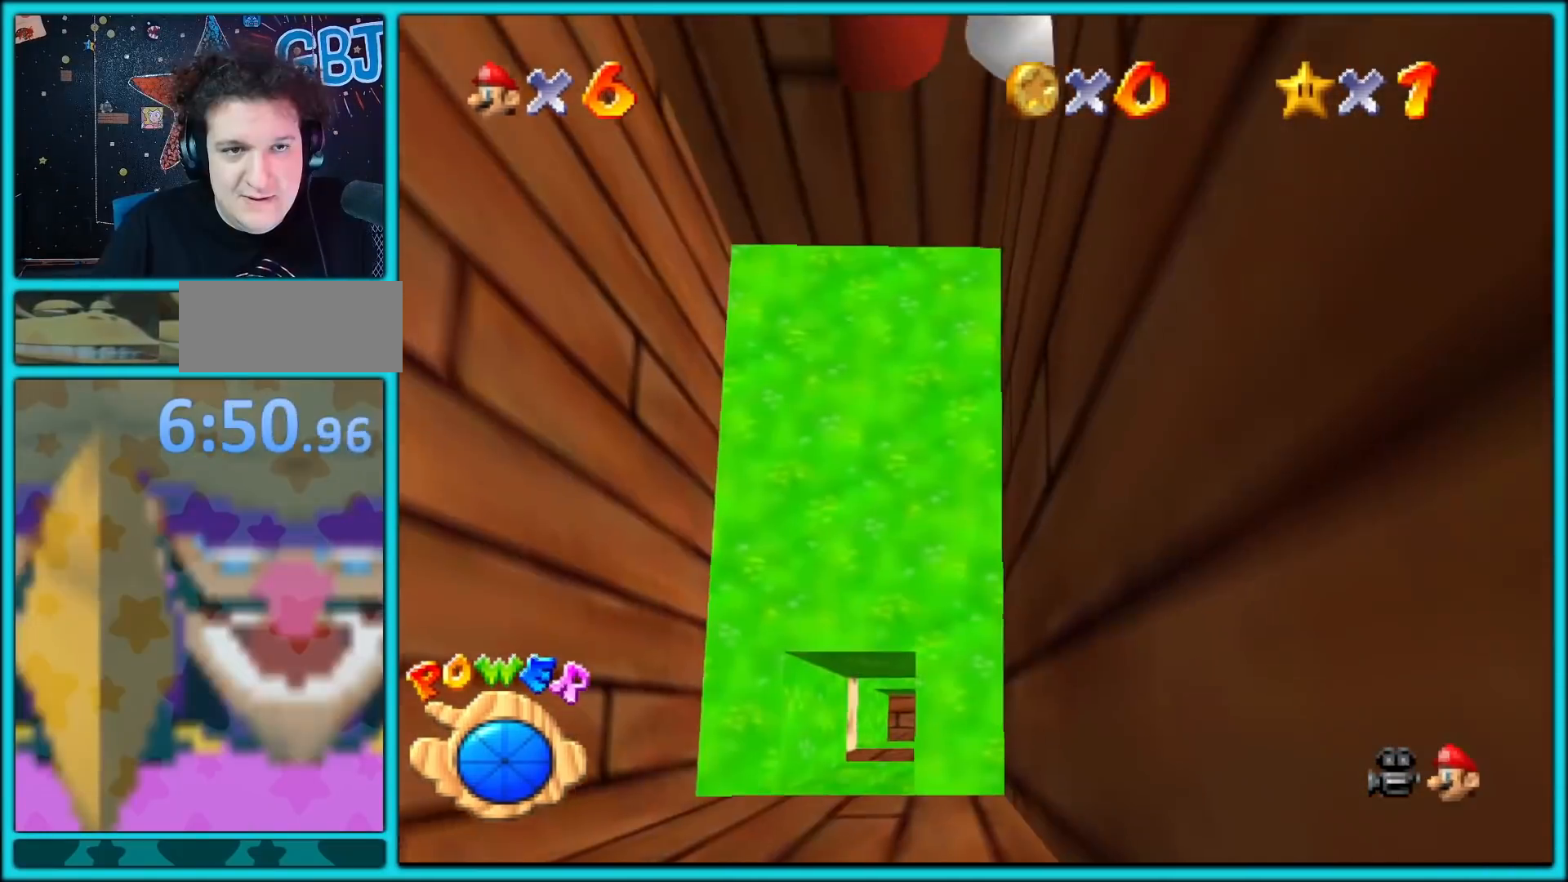
{"buttons": [], "left_stick": "down-right", "button_events": []}
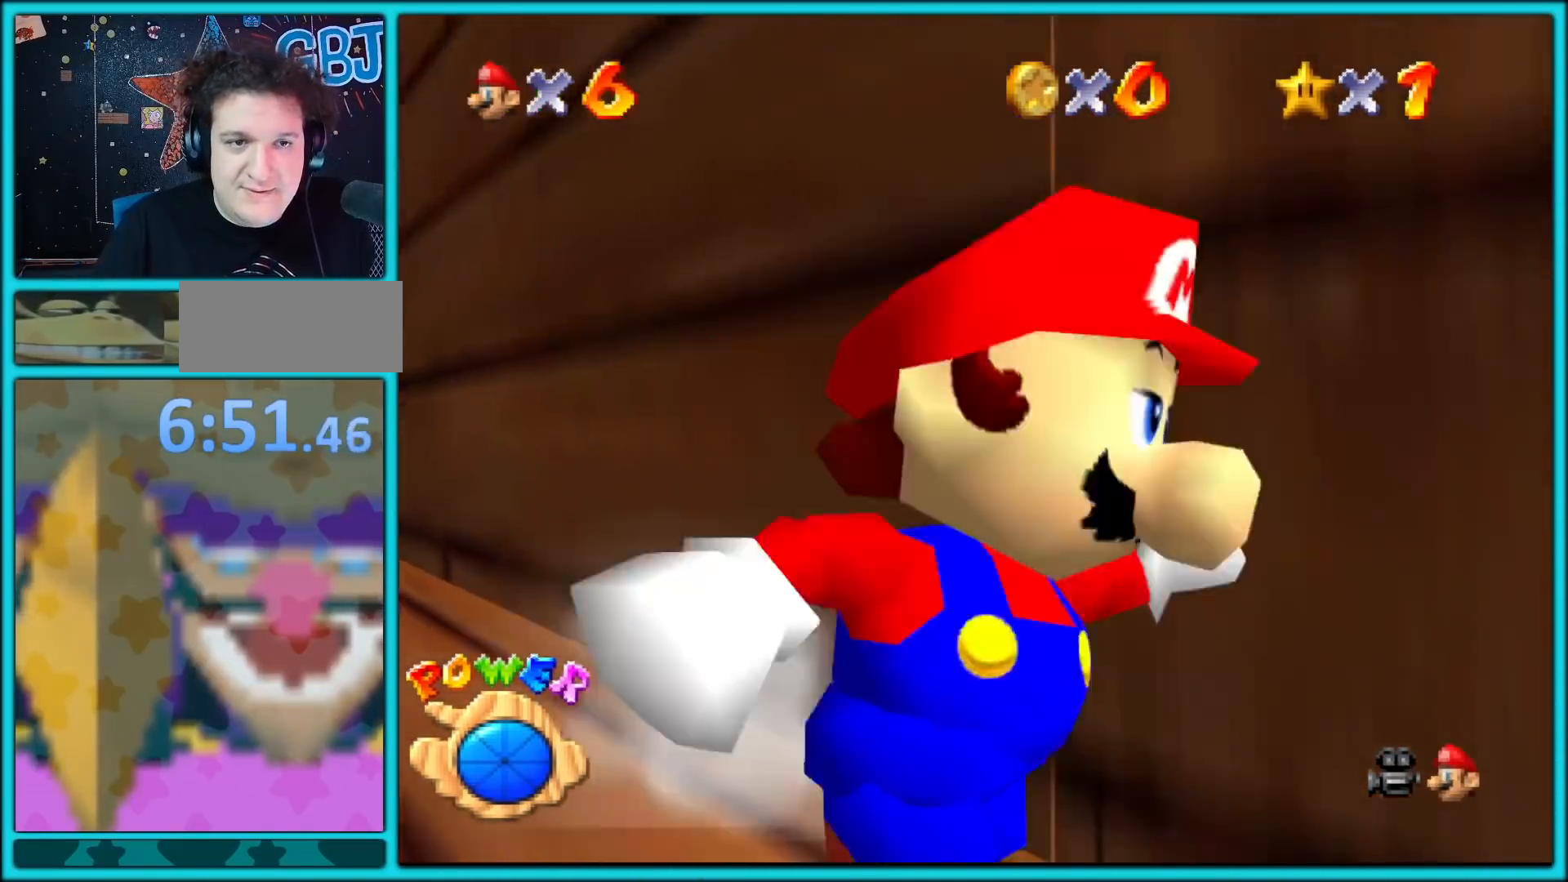
{"buttons": [], "left_stick": "down-right", "button_events": []}
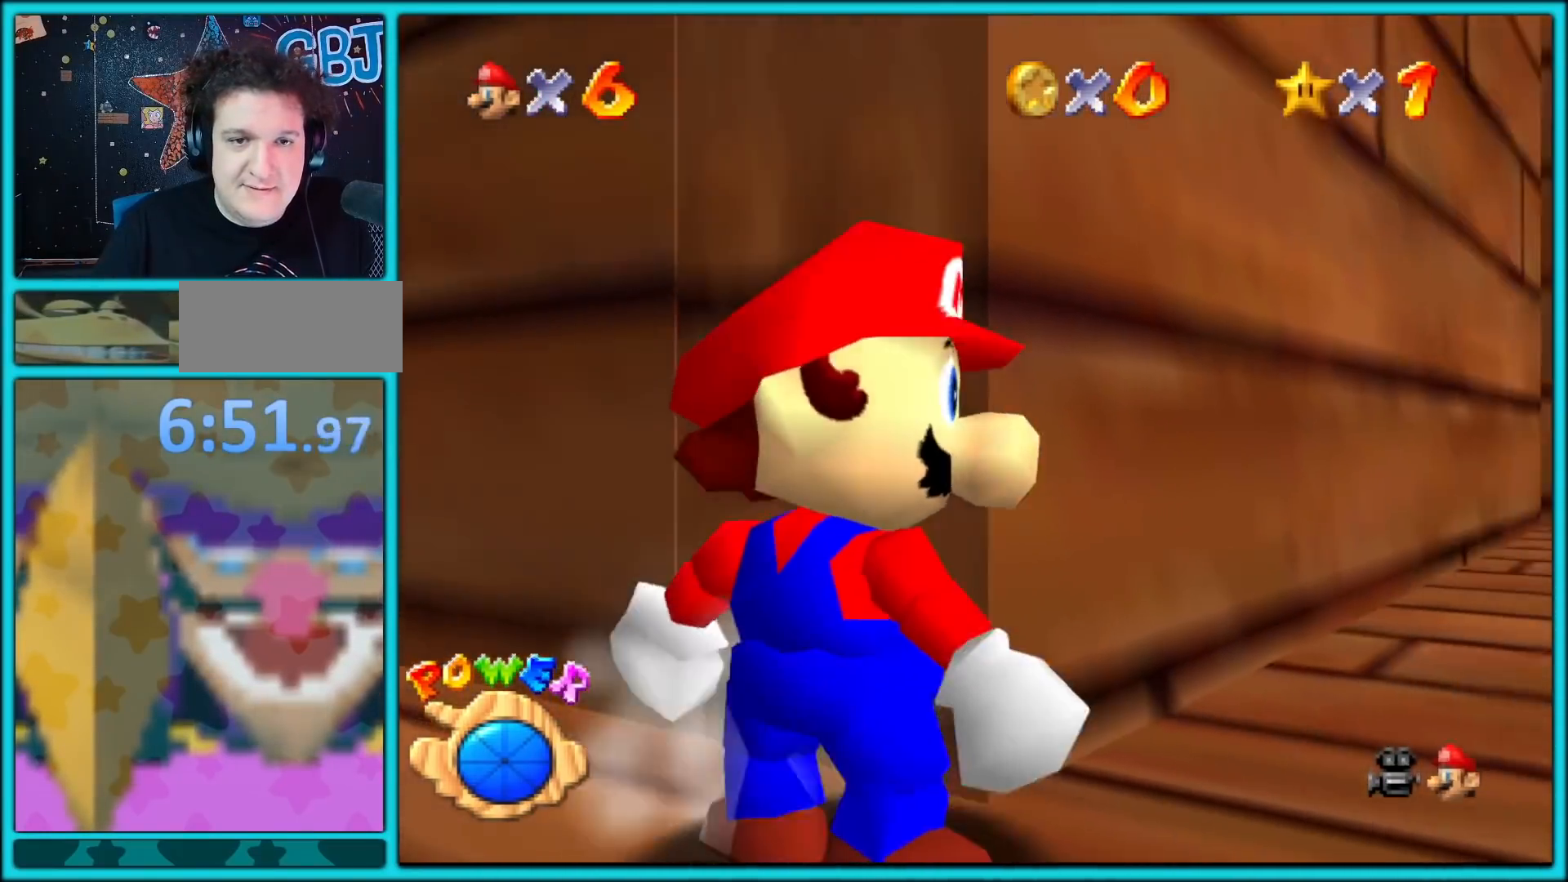
{"buttons": [], "left_stick": "up-right", "button_events": []}
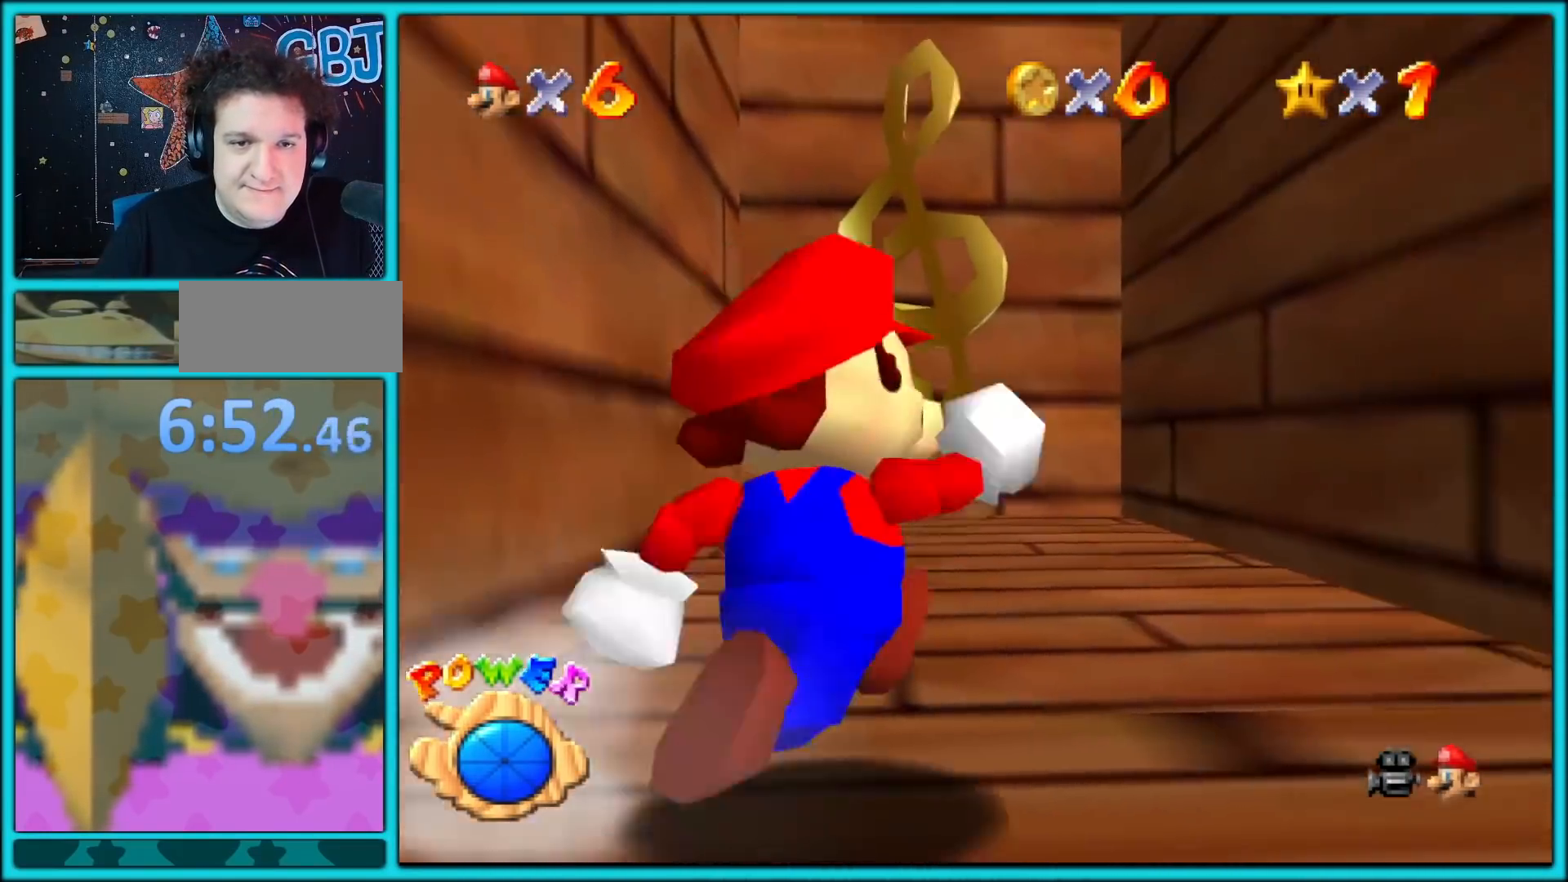
{"buttons": ["A", "Z"], "left_stick": "up-left", "button_events": [[267, "Z", "down"], [350, "A", "down"]]}
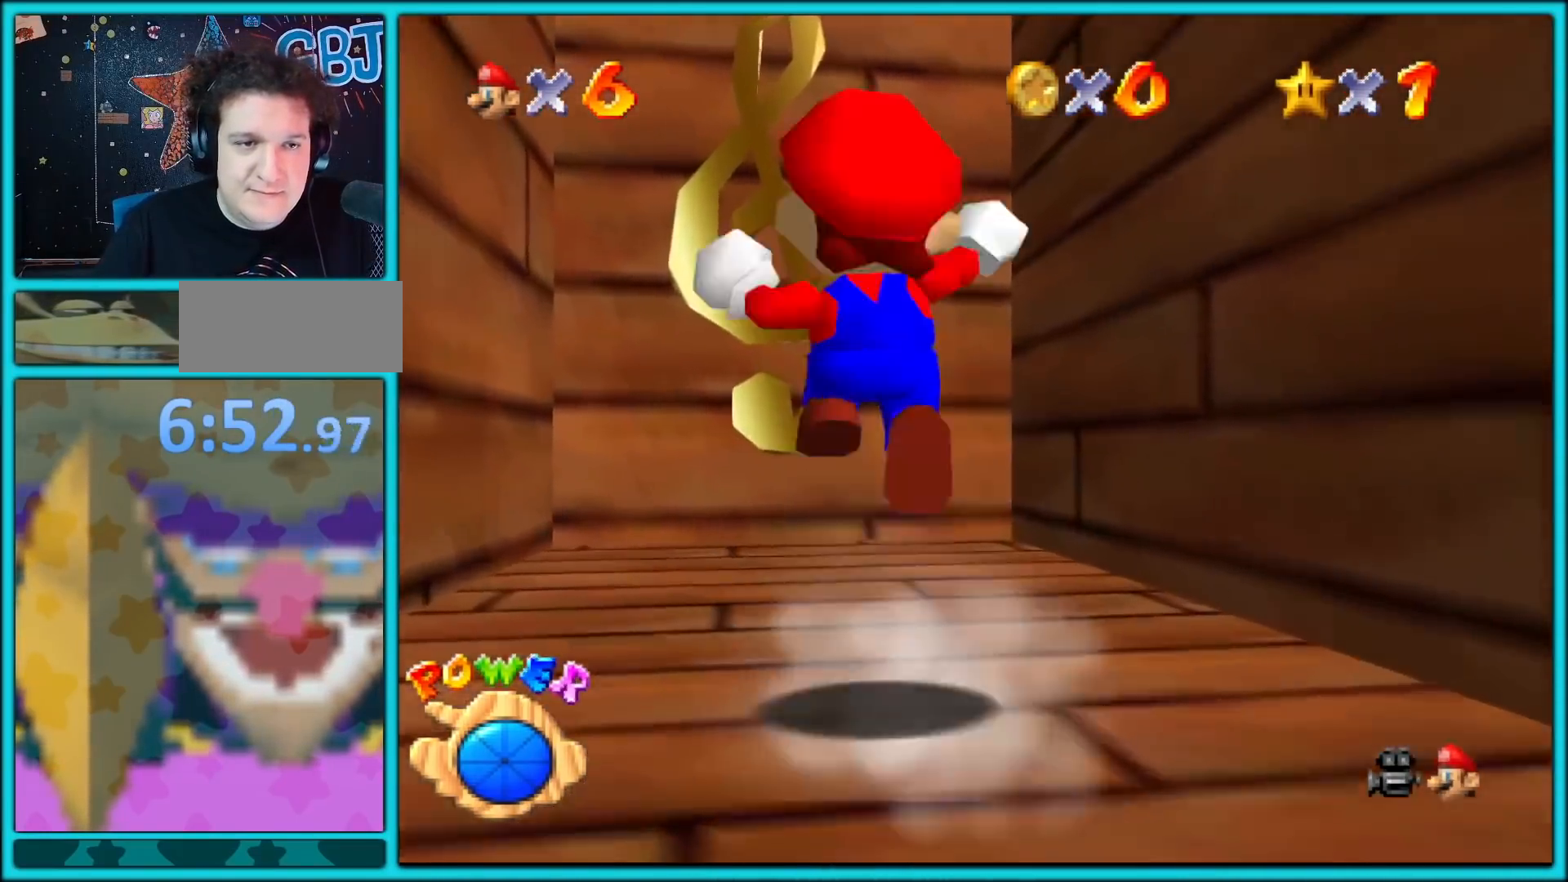
{"buttons": [], "left_stick": "up", "button_events": [[133, "R1", "down"], [250, "A", "up"], [250, "R1", "up"], [267, "C_DOWN", "down"], [333, "Z", "up"], [433, "C_DOWN", "up"]]}
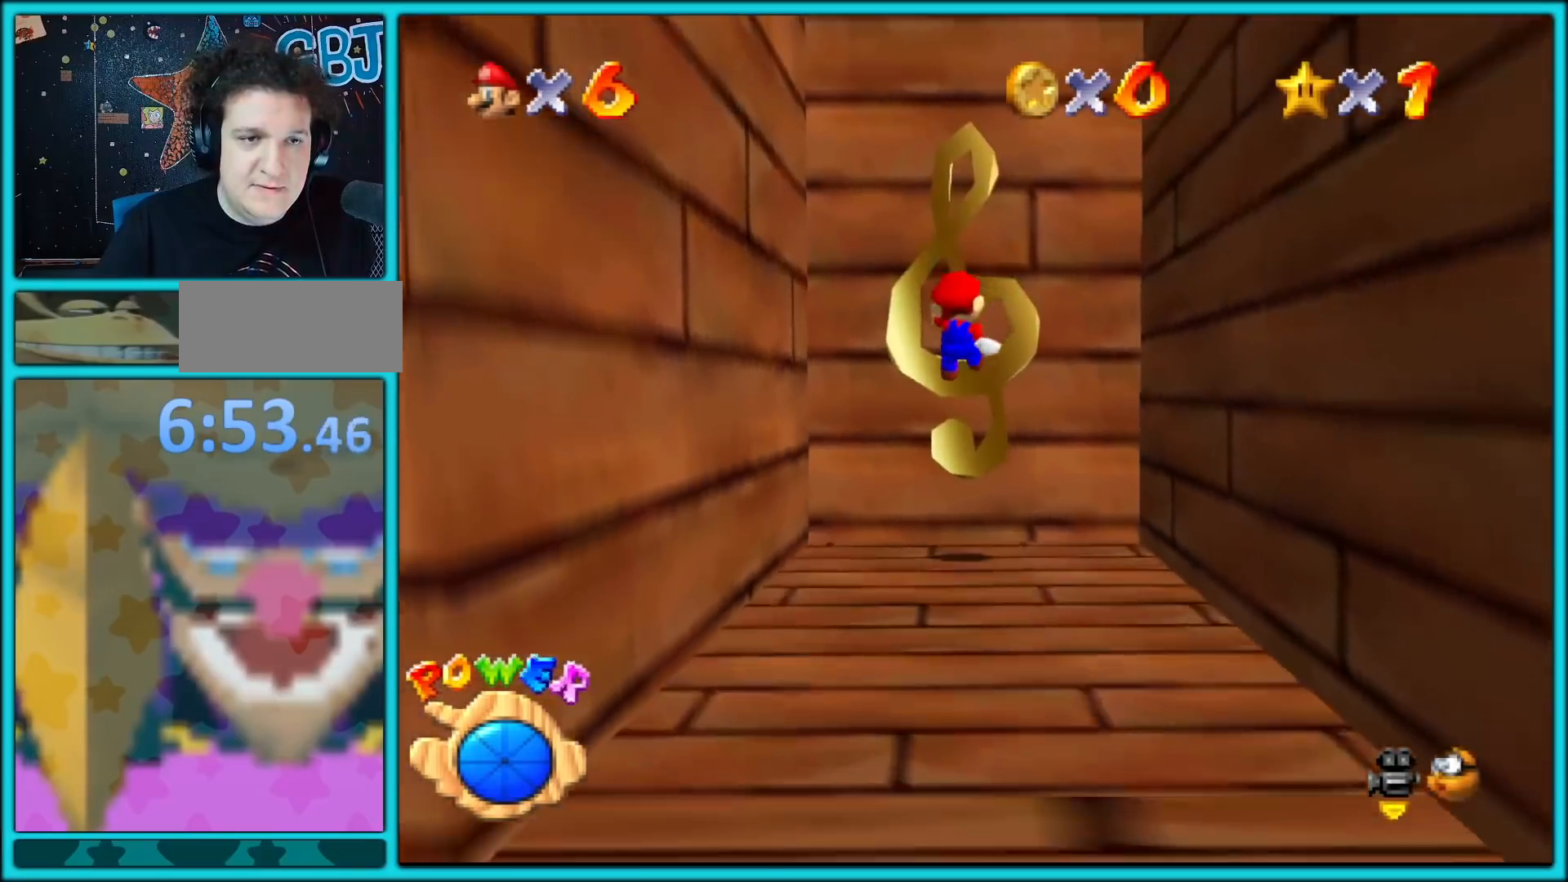
{"buttons": [], "left_stick": "center", "button_events": [[50, "A", "down"], [150, "A", "up"], [217, "A", "down"], [300, "A", "up"]]}
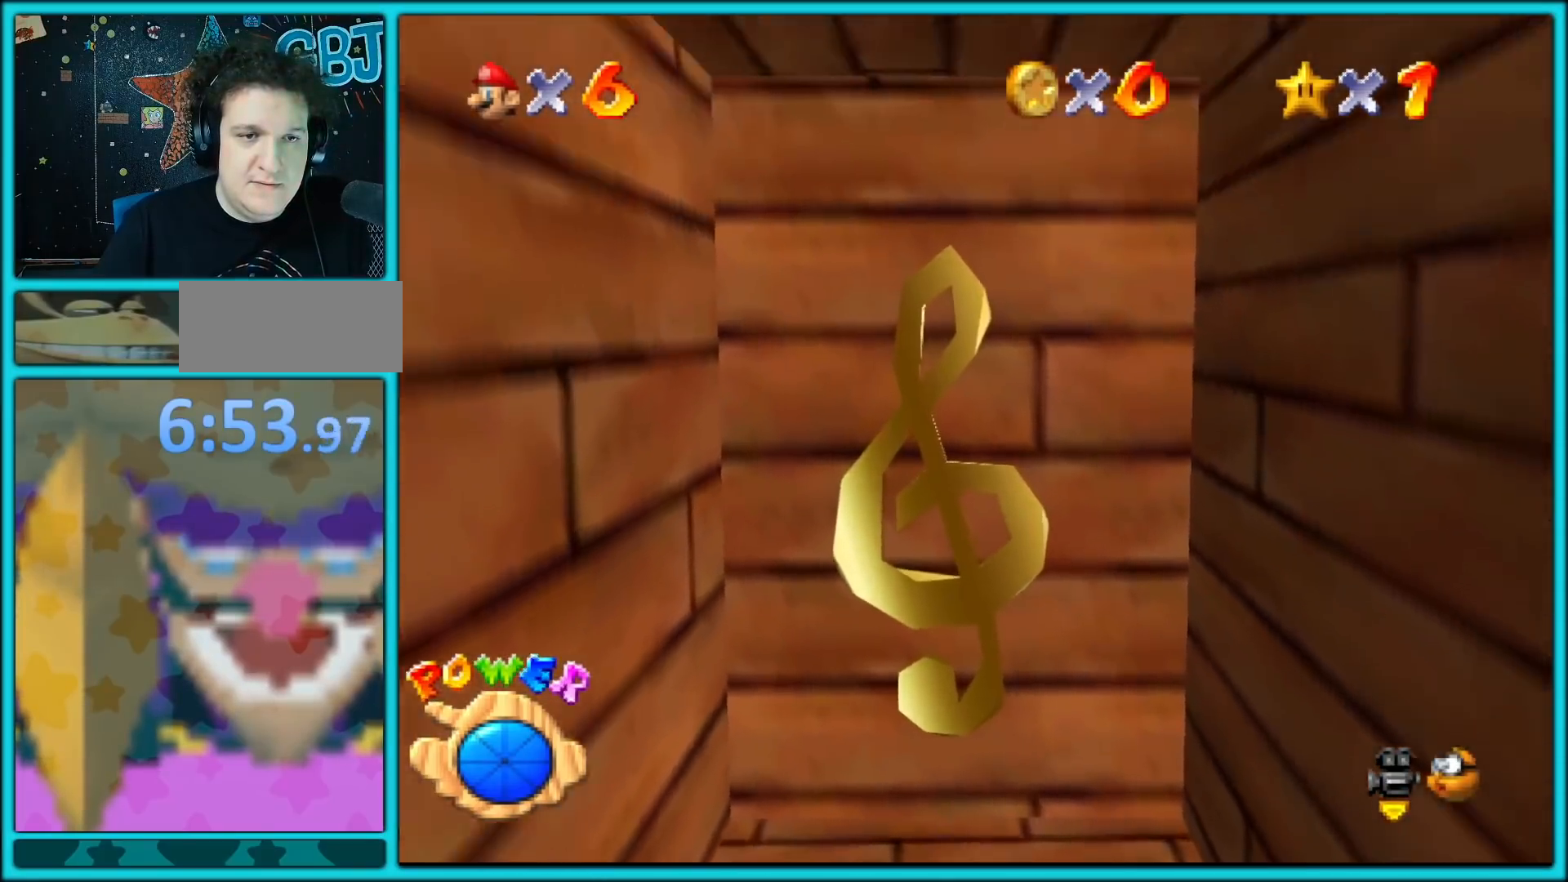
{"buttons": [], "left_stick": "down-right", "button_events": [[67, "C_RIGHT", "down"], [200, "C_RIGHT", "up"], [300, "C_RIGHT", "down"], [417, "C_RIGHT", "up"]]}
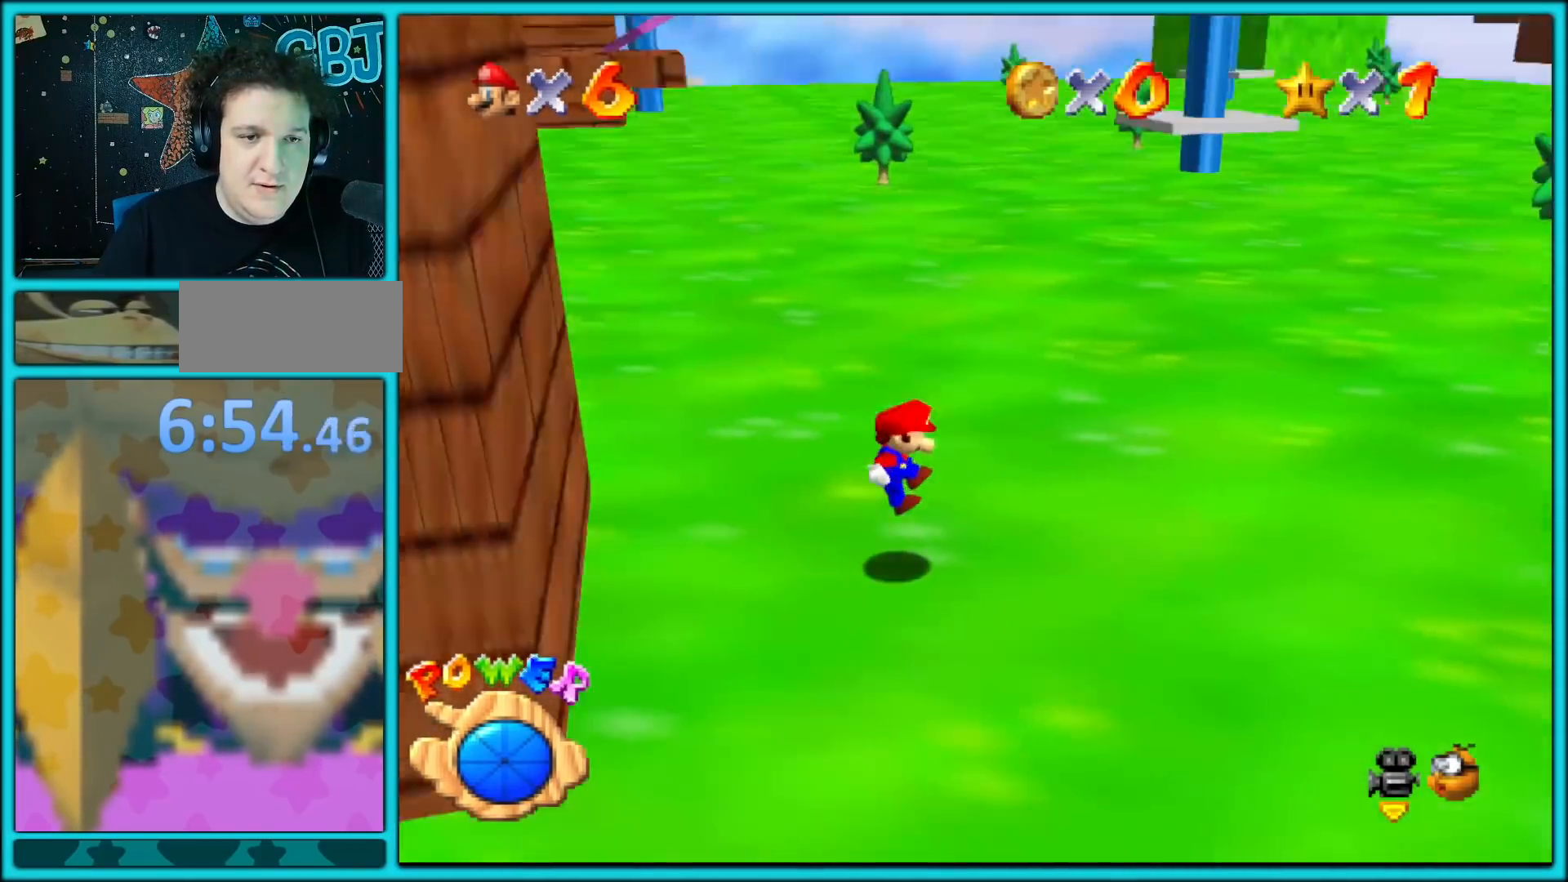
{"buttons": [], "left_stick": "down", "button_events": [[117, "C_RIGHT", "down"], [267, "C_RIGHT", "up"]]}
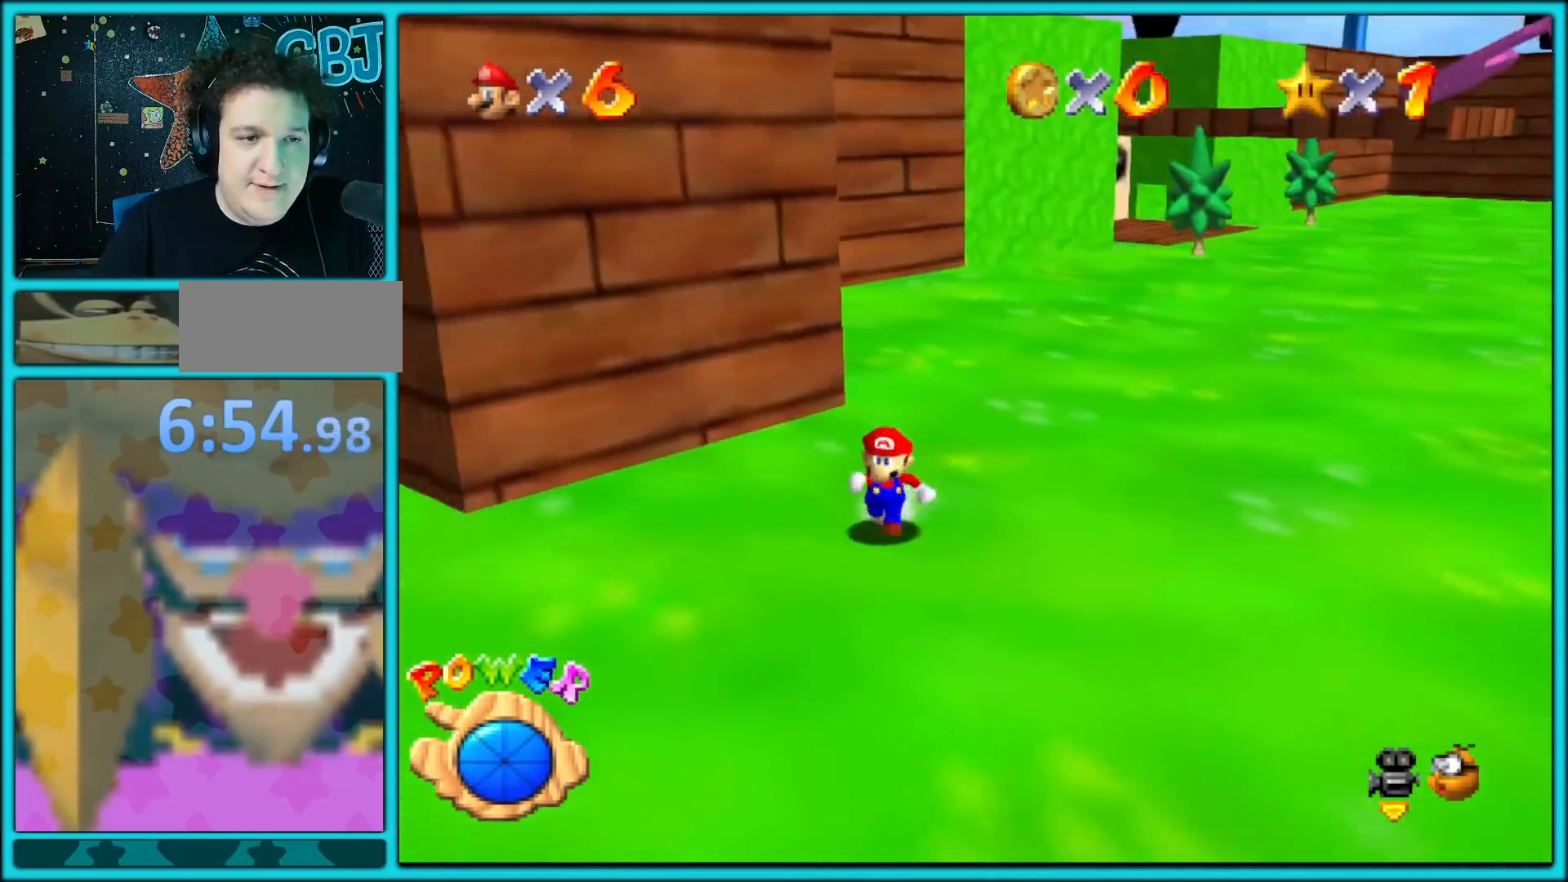
{"buttons": [], "left_stick": "left", "button_events": [[217, "C_RIGHT", "down"], [367, "C_RIGHT", "up"]]}
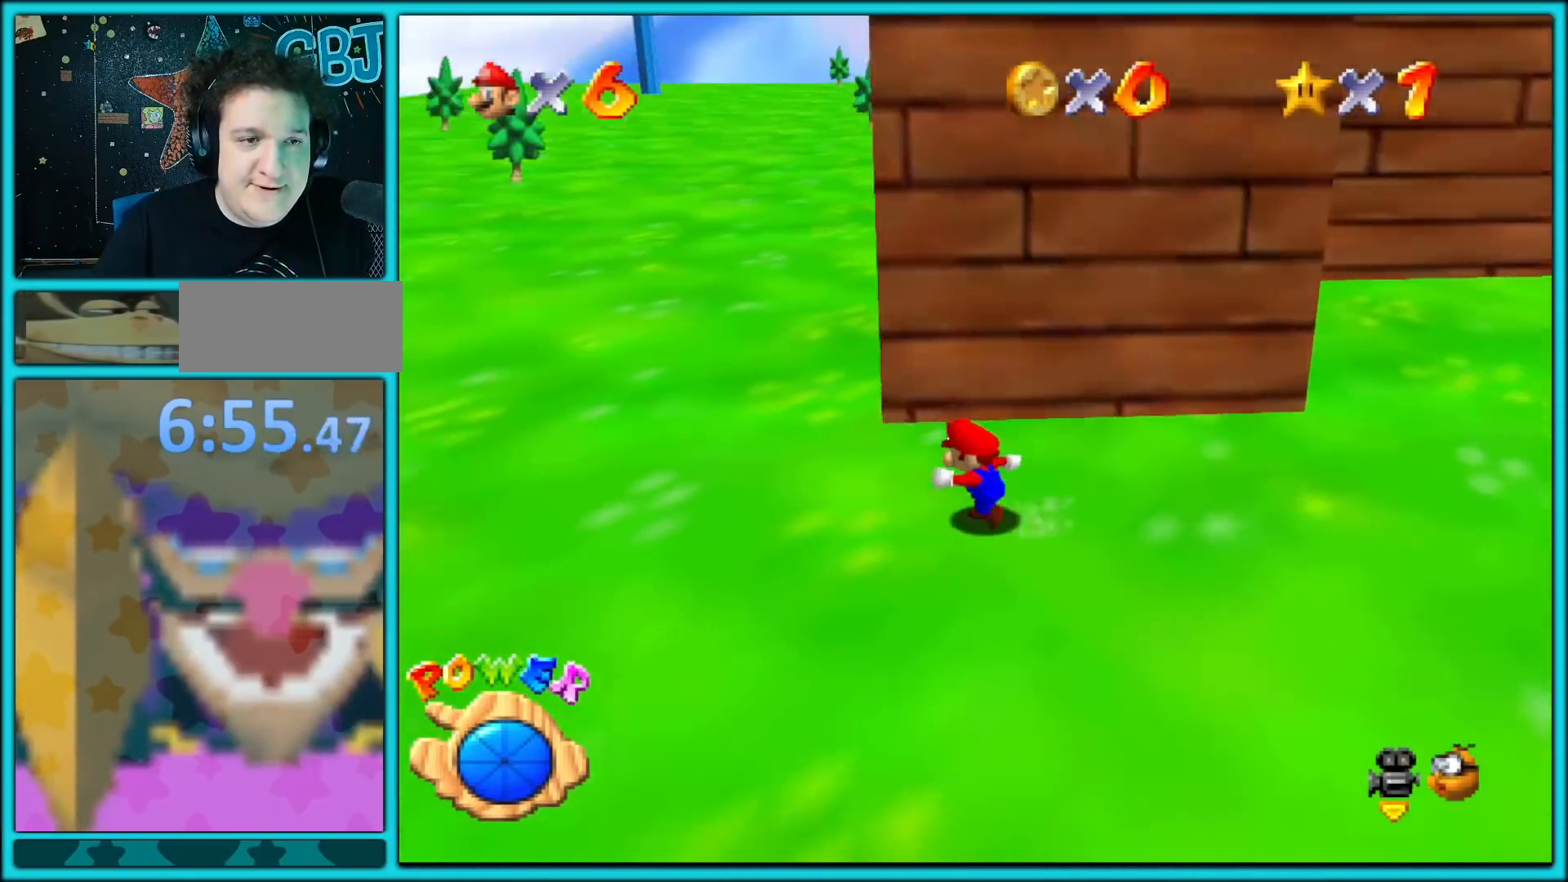
{"buttons": [], "left_stick": "up-left", "button_events": []}
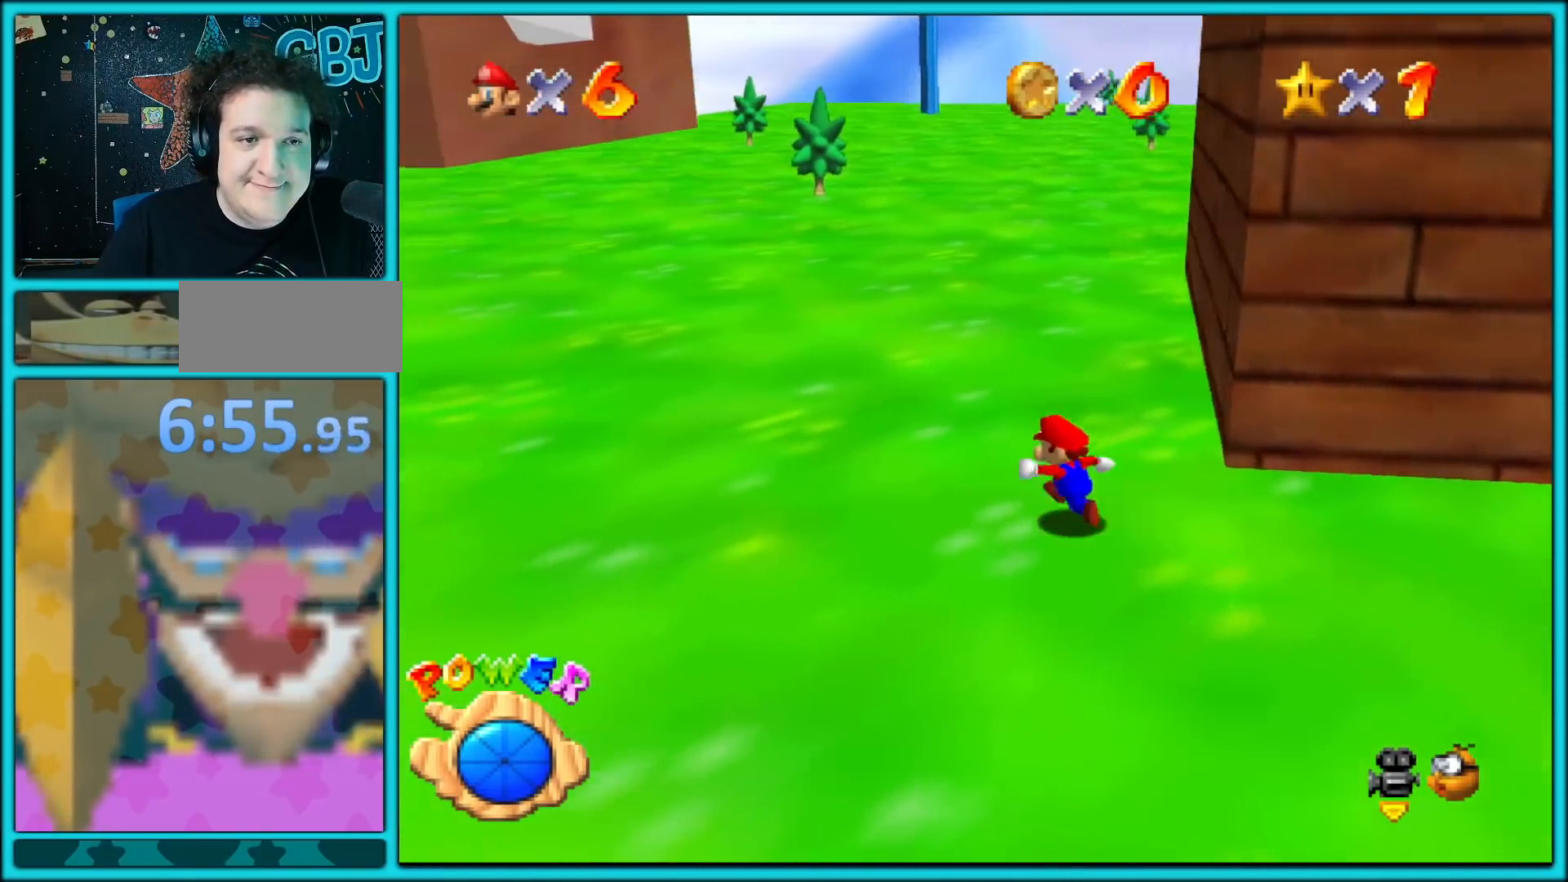
{"buttons": [], "left_stick": "up-right", "button_events": []}
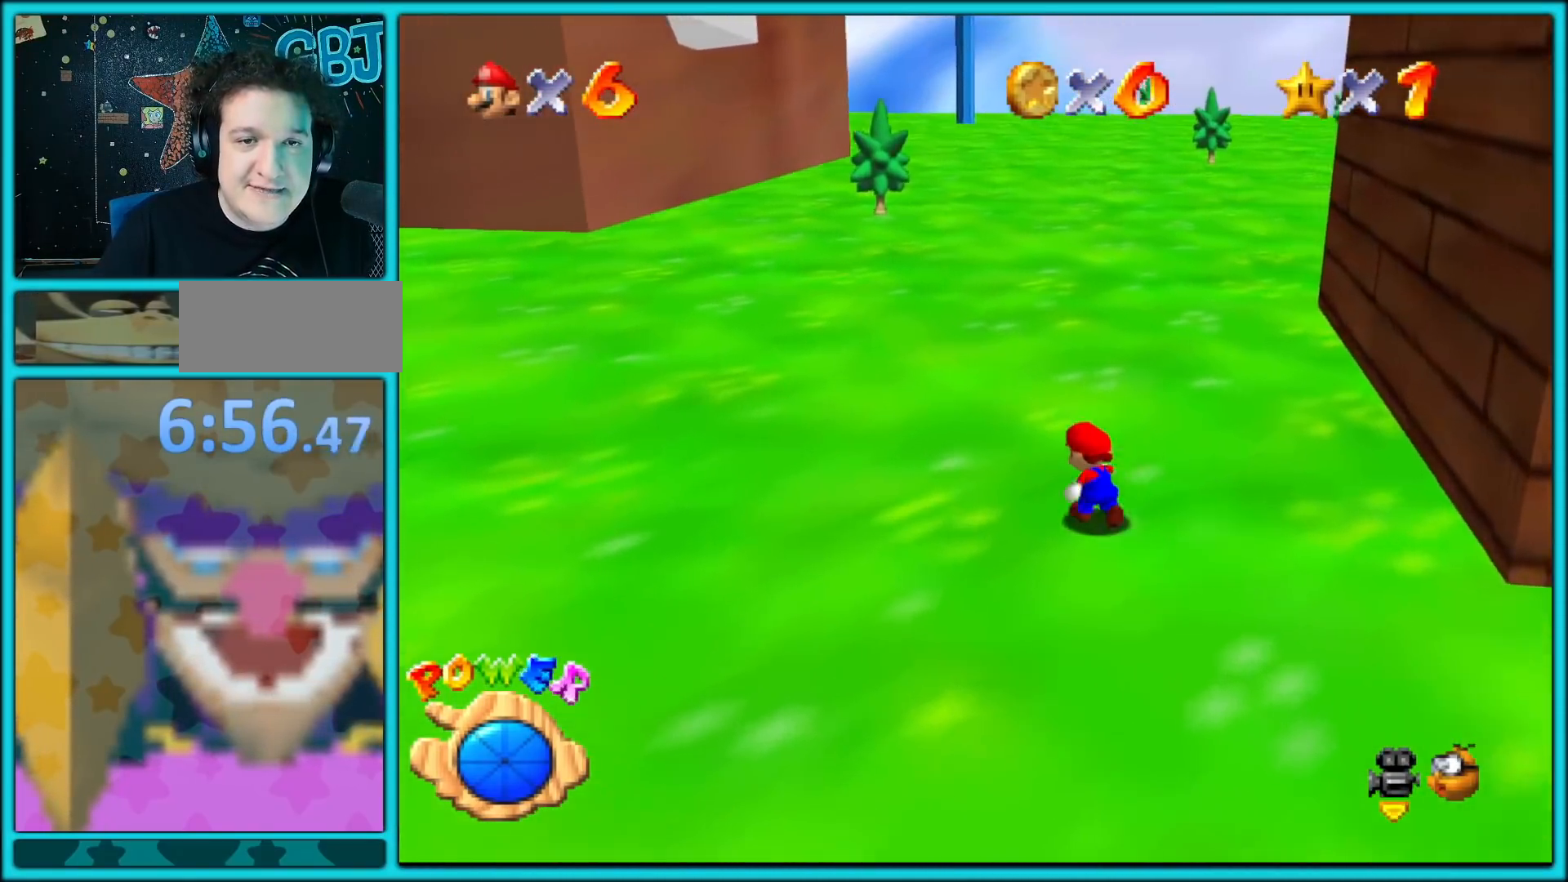
{"buttons": ["A"], "left_stick": "down-right", "button_events": [[367, "A", "down"]]}